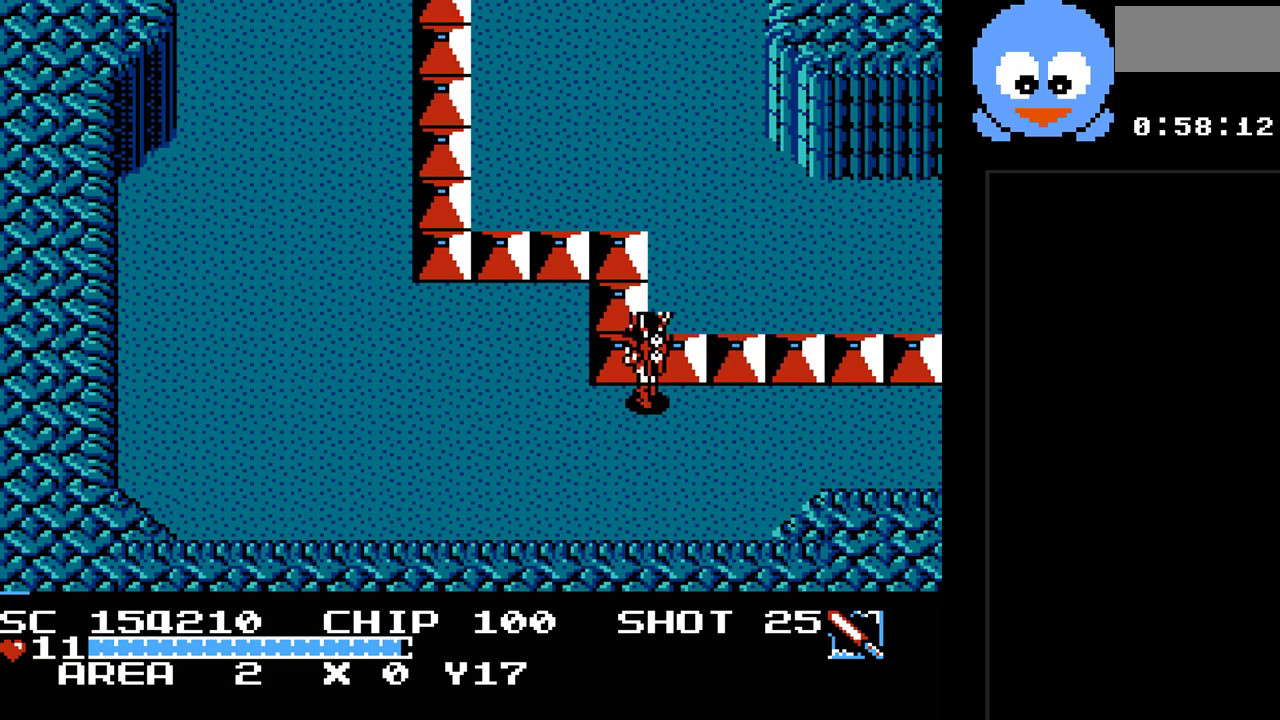
Gameplay with a controller (Nintendo layout); each line is a JSON object with the inputs held at the frame after it. "events" lists button and stick changes between this image and that frame as [ms after this image, input, new state], when the widget could be followed in between. Not read: L3 R3.
{"buttons": ["DPAD_UP"], "events": [[33, "DPAD_LEFT", "up"], [67, "DPAD_RIGHT", "down"], [133, "DPAD_UP", "up"], [183, "DPAD_UP", "down"], [250, "DPAD_UP", "up"], [283, "DPAD_UP", "down"], [350, "DPAD_RIGHT", "up"]]}
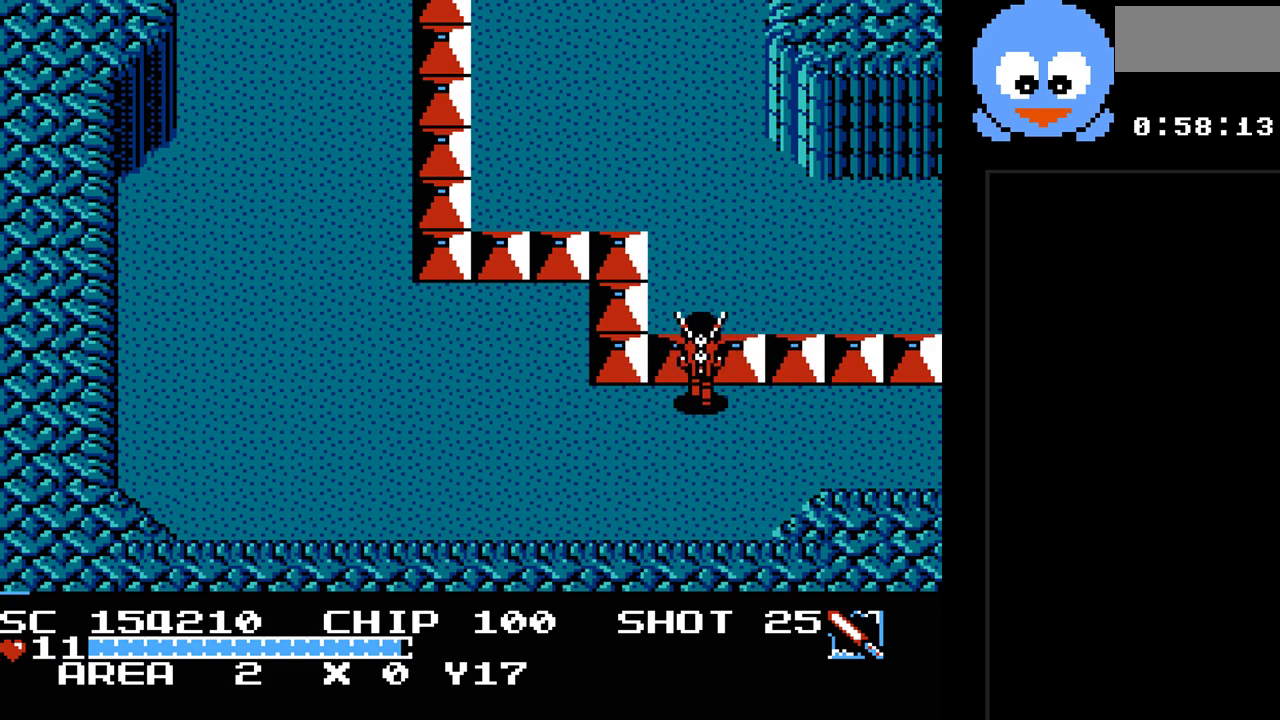
{"buttons": ["DPAD_UP", "DPAD_RIGHT"], "events": [[33, "DPAD_LEFT", "down"], [133, "DPAD_UP", "up"], [200, "DPAD_UP", "down"], [267, "DPAD_LEFT", "up"], [267, "DPAD_RIGHT", "down"]]}
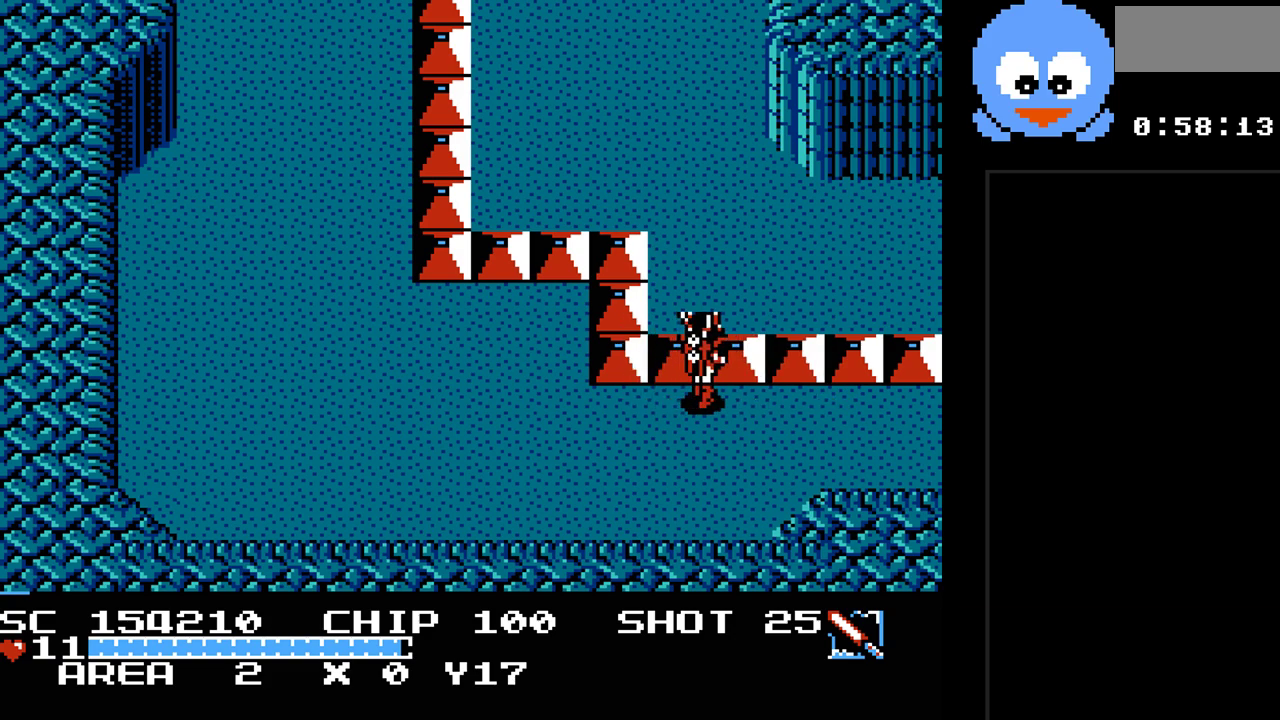
{"buttons": ["DPAD_UP", "DPAD_LEFT"], "events": [[17, "DPAD_UP", "up"], [50, "DPAD_DOWN", "down"], [50, "DPAD_RIGHT", "up"], [83, "DPAD_LEFT", "down"], [150, "DPAD_DOWN", "up"], [317, "DPAD_UP", "down"]]}
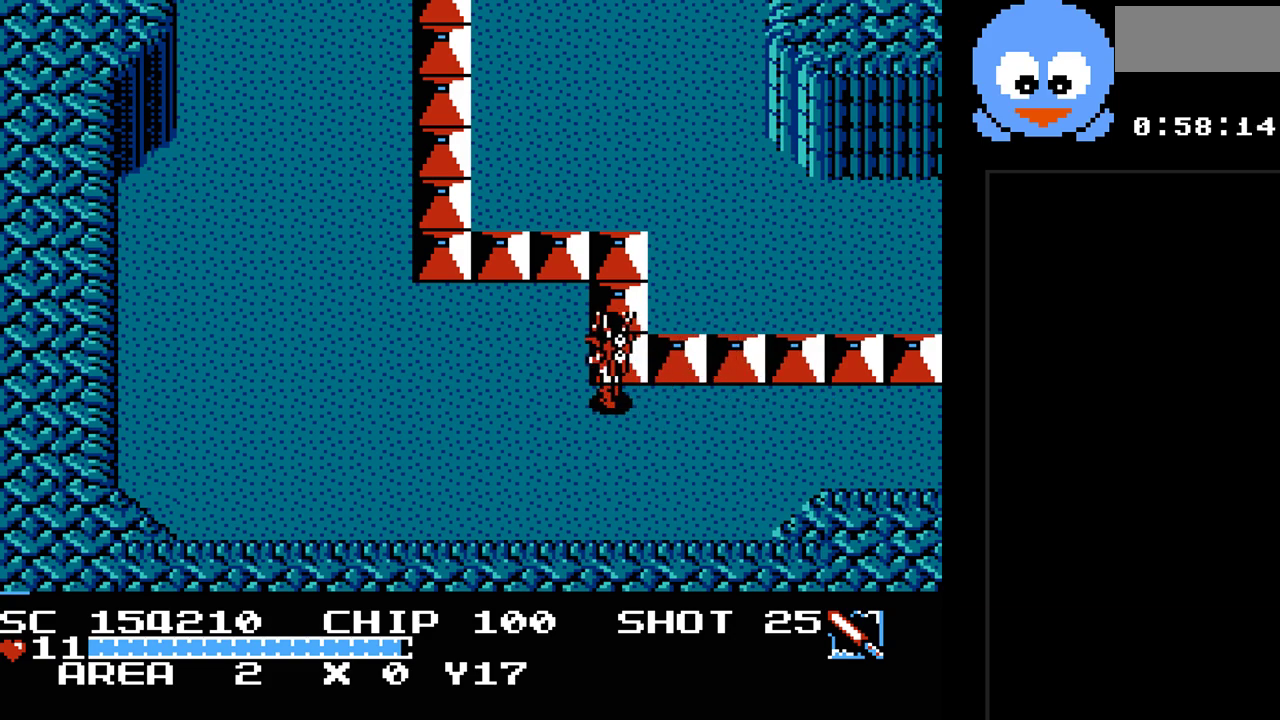
{"buttons": ["DPAD_UP", "DPAD_LEFT"], "events": []}
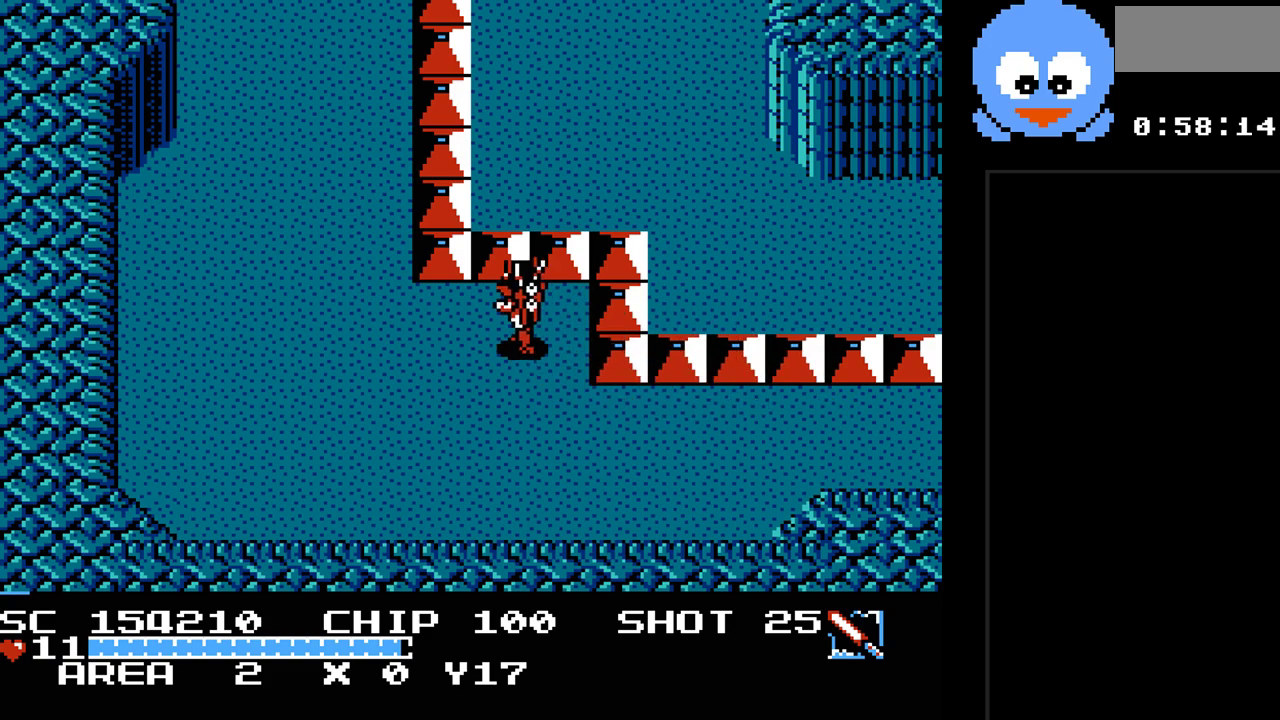
{"buttons": ["DPAD_UP", "DPAD_LEFT"], "events": [[133, "DPAD_UP", "up"], [333, "DPAD_UP", "down"]]}
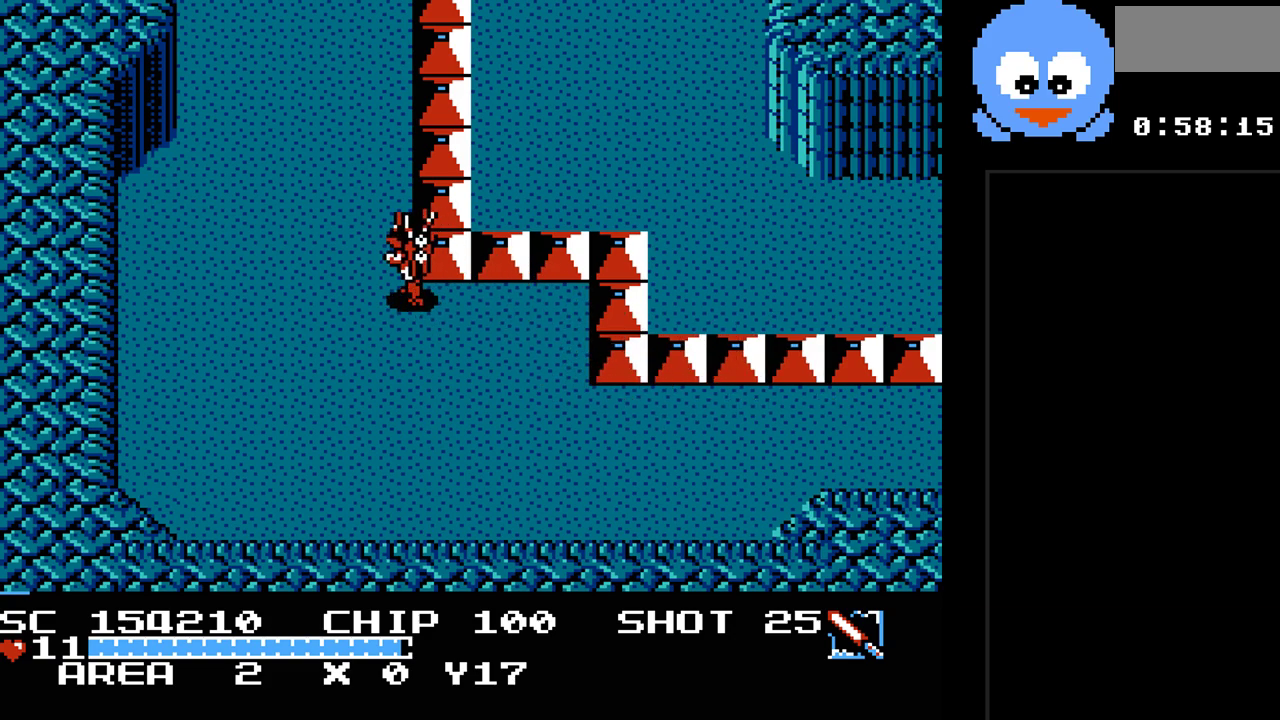
{"buttons": ["DPAD_LEFT"], "events": [[250, "DPAD_LEFT", "up"], [317, "DPAD_LEFT", "down"], [383, "DPAD_UP", "up"]]}
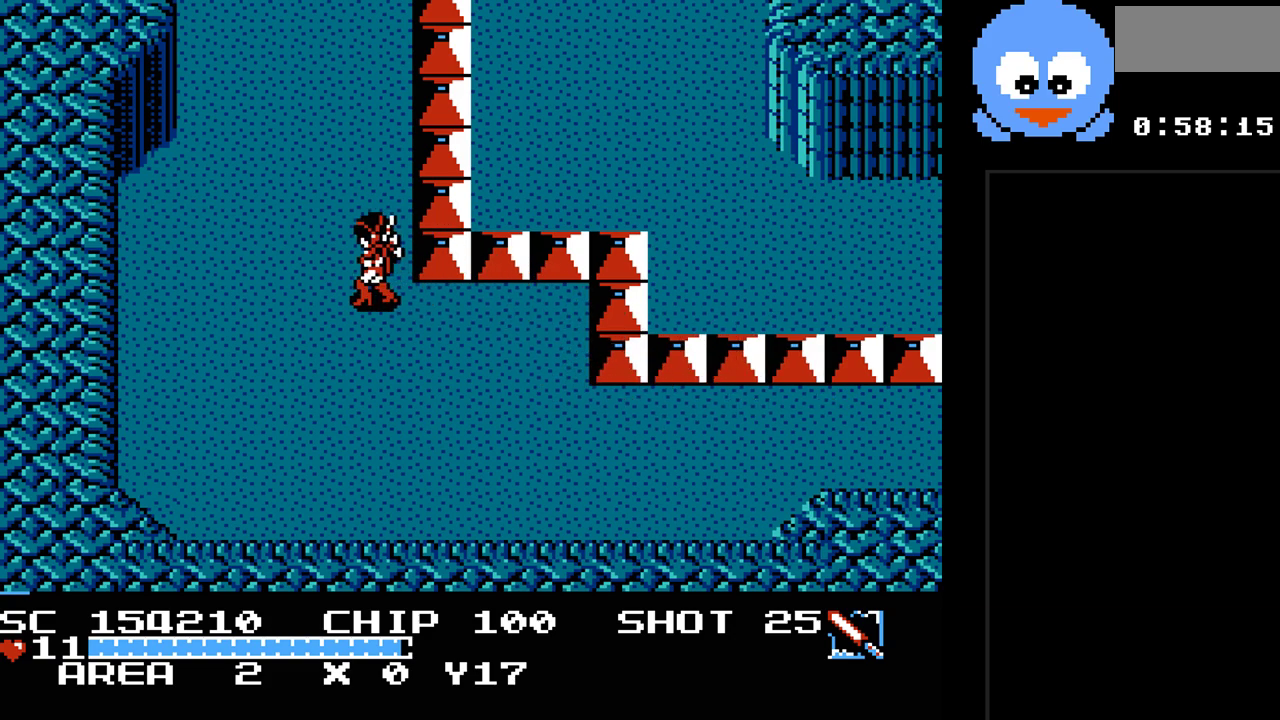
{"buttons": ["DPAD_RIGHT"], "events": [[67, "DPAD_LEFT", "up"], [67, "DPAD_UP", "down"], [417, "DPAD_RIGHT", "down"], [450, "DPAD_UP", "up"]]}
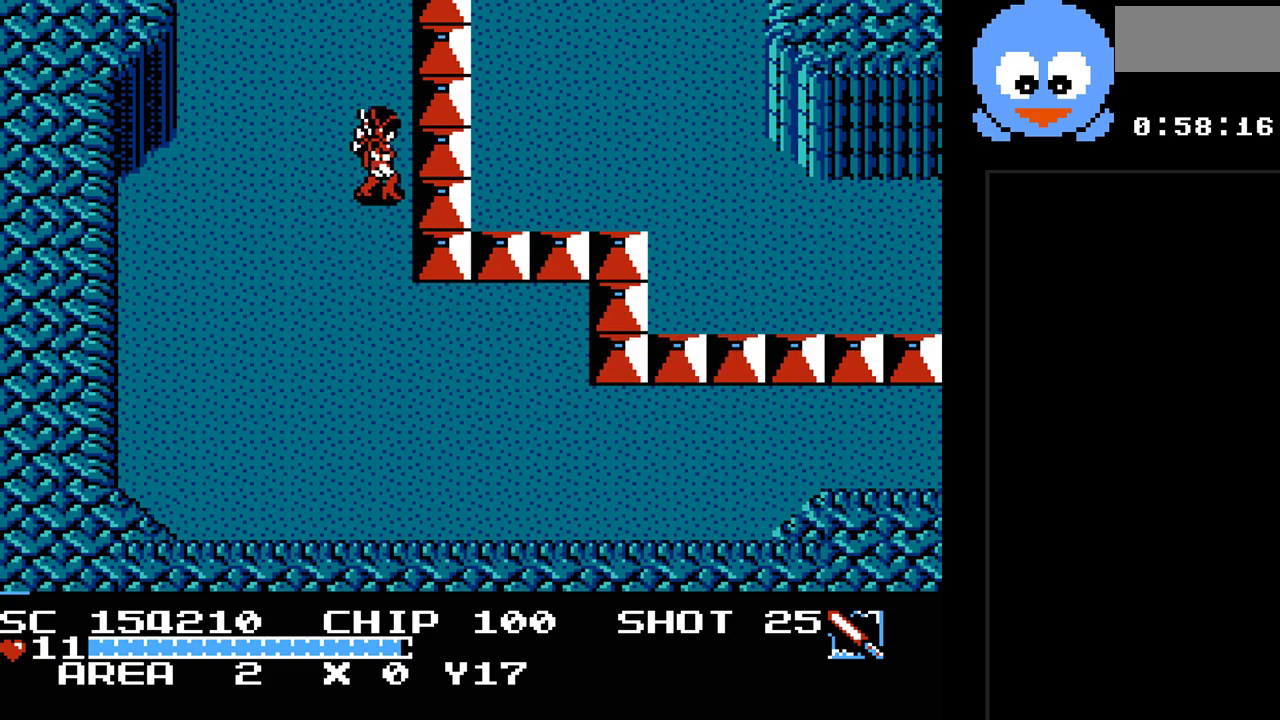
{"buttons": ["DPAD_RIGHT"], "events": [[83, "DPAD_DOWN", "down"], [183, "DPAD_DOWN", "up"], [233, "DPAD_UP", "down"], [267, "DPAD_RIGHT", "up"], [367, "DPAD_RIGHT", "down"], [400, "DPAD_UP", "up"]]}
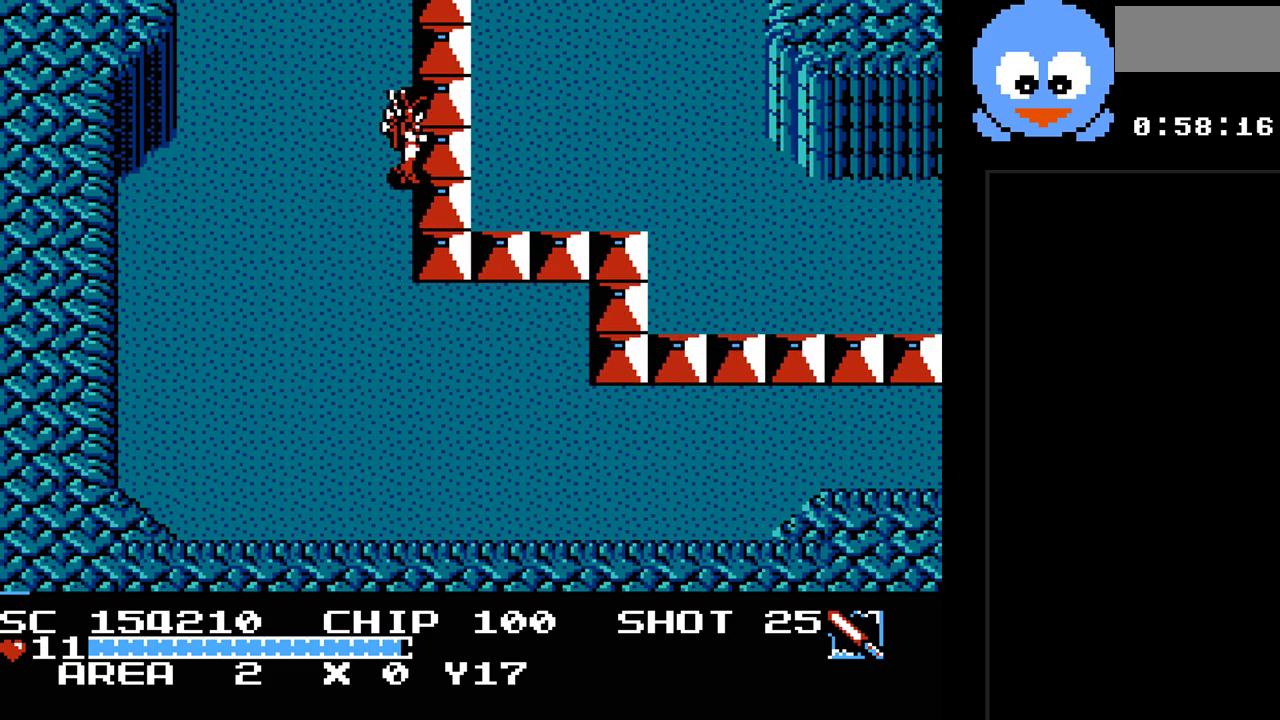
{"buttons": ["DPAD_UP", "DPAD_RIGHT"], "events": [[67, "DPAD_DOWN", "down"], [217, "DPAD_DOWN", "up"], [250, "DPAD_UP", "down"]]}
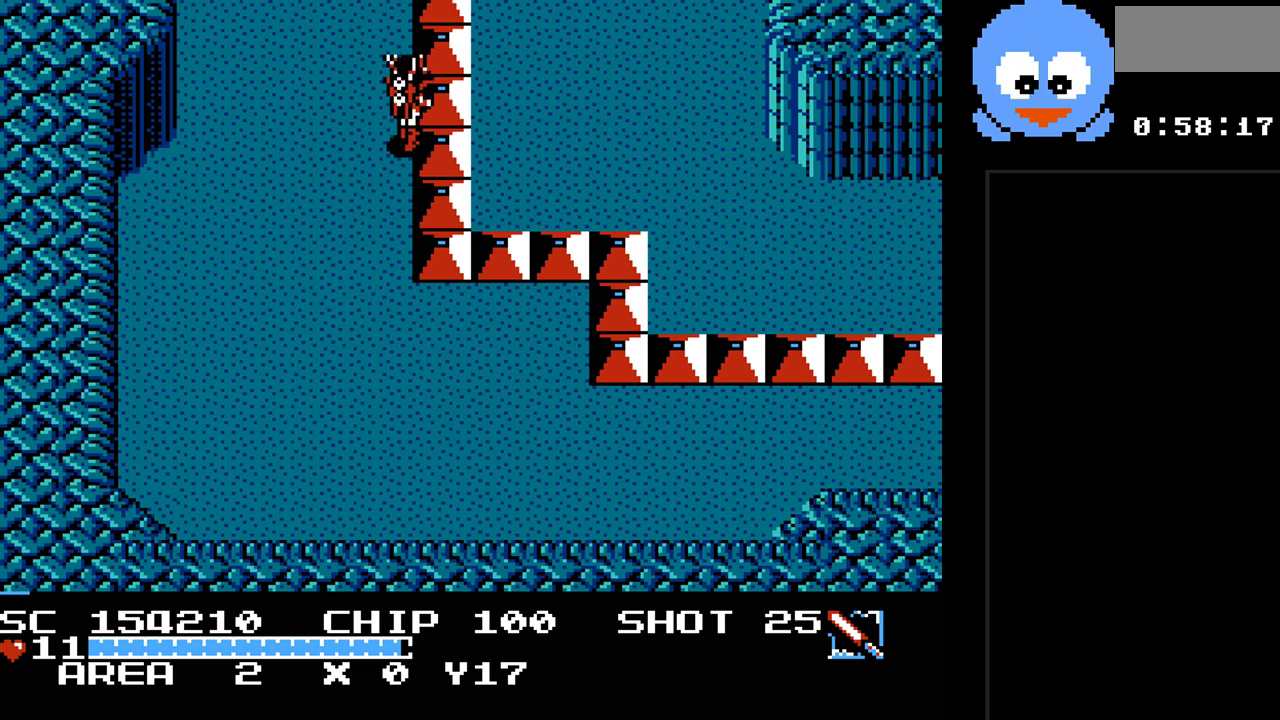
{"buttons": ["DPAD_UP"], "events": [[17, "DPAD_UP", "up"], [33, "DPAD_DOWN", "down"], [100, "DPAD_RIGHT", "up"], [300, "DPAD_RIGHT", "down"], [333, "DPAD_DOWN", "up"], [400, "DPAD_UP", "down"], [417, "DPAD_RIGHT", "up"]]}
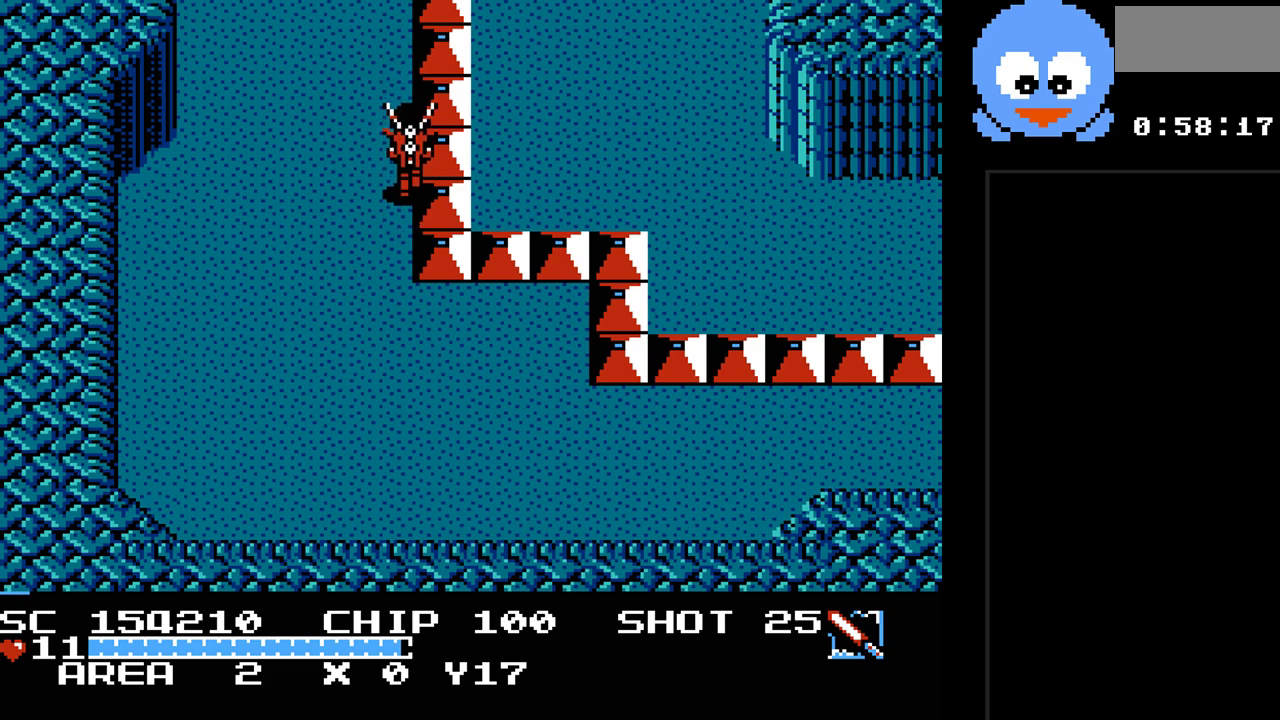
{"buttons": ["DPAD_UP", "DPAD_RIGHT"], "events": [[50, "DPAD_RIGHT", "down"], [150, "DPAD_UP", "up"], [333, "DPAD_RIGHT", "up"], [467, "DPAD_RIGHT", "down"], [467, "DPAD_UP", "down"]]}
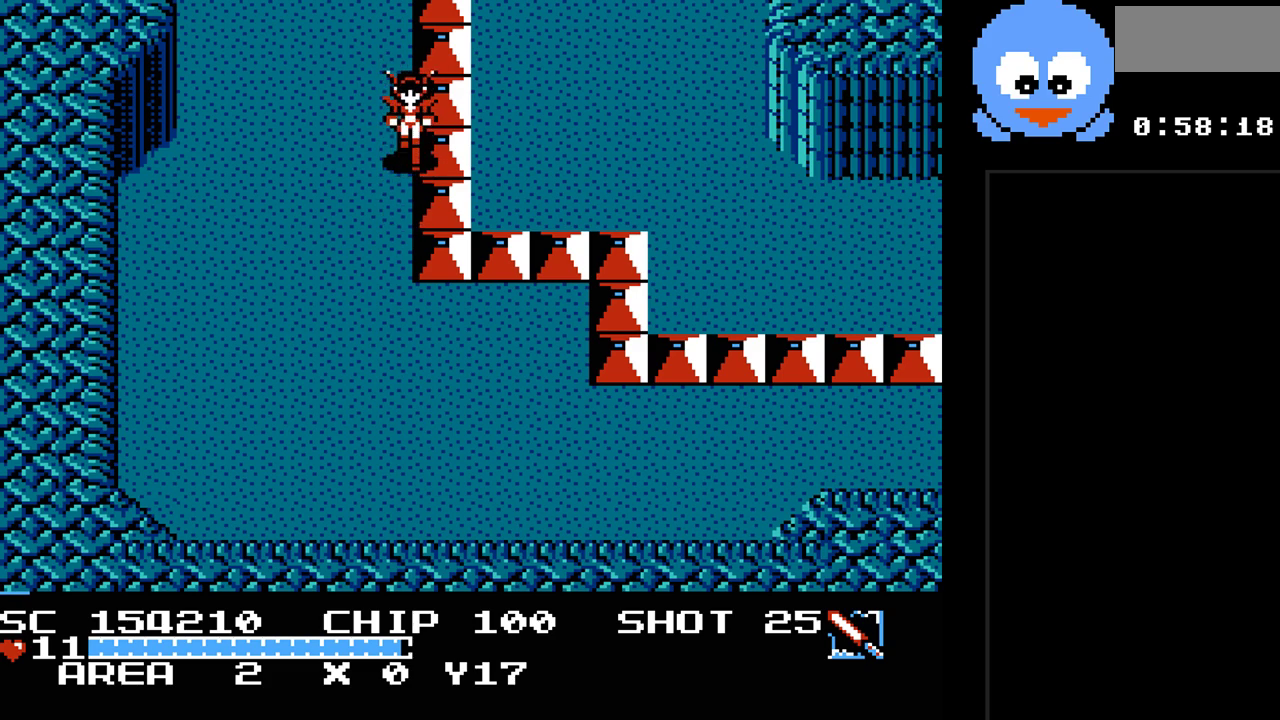
{"buttons": ["DPAD_DOWN", "DPAD_RIGHT"], "events": [[167, "DPAD_UP", "up"], [317, "DPAD_DOWN", "down"], [450, "DPAD_RIGHT", "up"], [483, "DPAD_RIGHT", "down"]]}
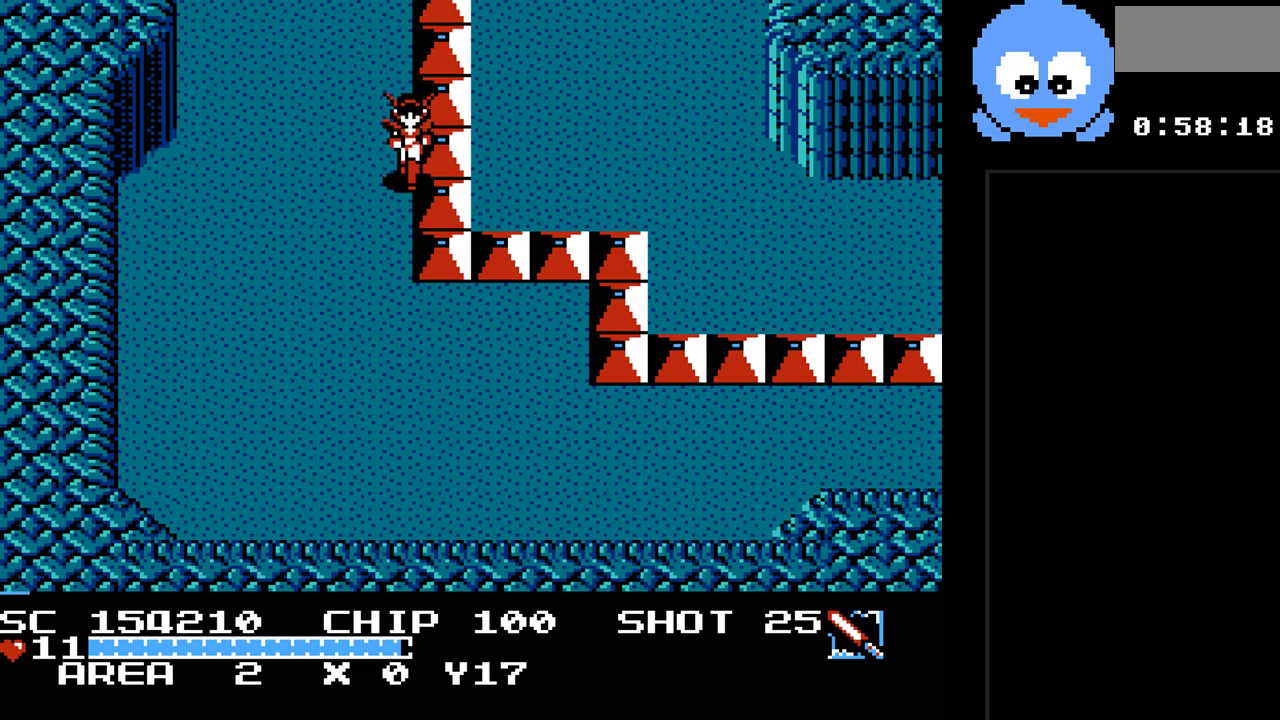
{"buttons": ["DPAD_DOWN"], "events": [[117, "DPAD_DOWN", "up"], [367, "DPAD_DOWN", "down"], [367, "DPAD_RIGHT", "up"]]}
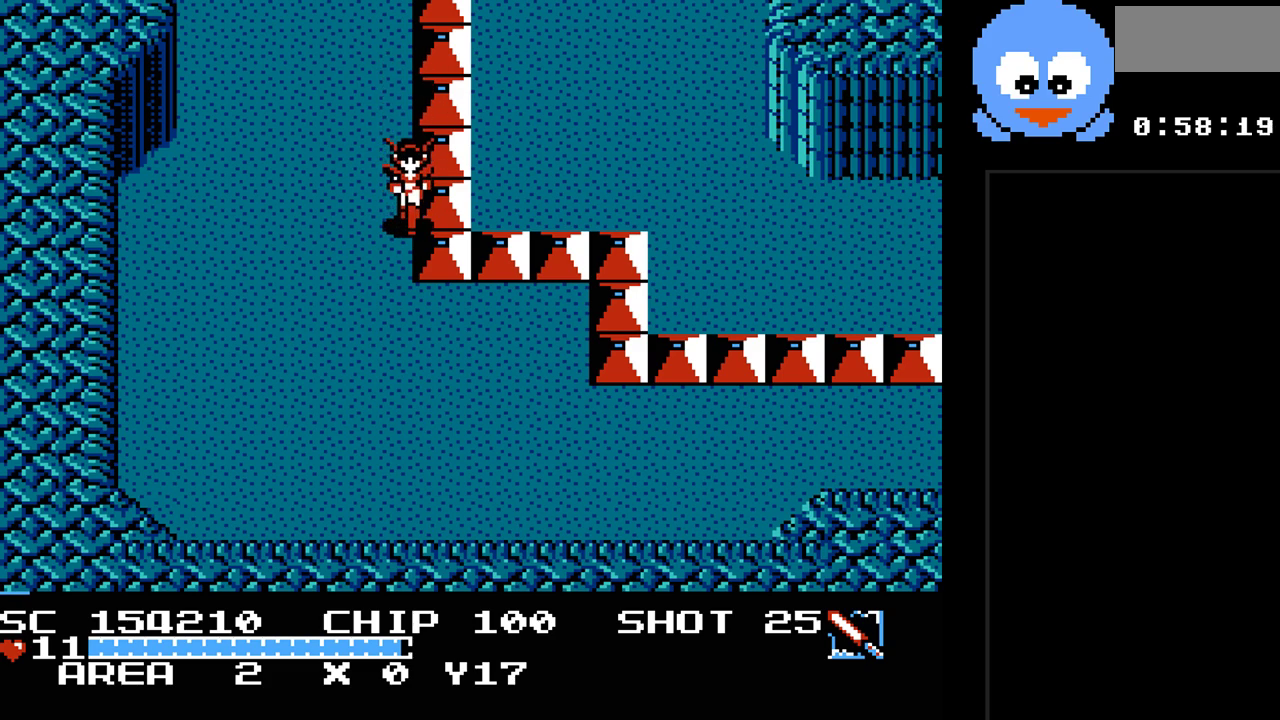
{"buttons": ["DPAD_RIGHT"], "events": [[83, "DPAD_RIGHT", "down"], [117, "DPAD_DOWN", "up"], [150, "DPAD_UP", "down"], [217, "DPAD_RIGHT", "up"], [417, "DPAD_RIGHT", "down"], [500, "DPAD_UP", "up"]]}
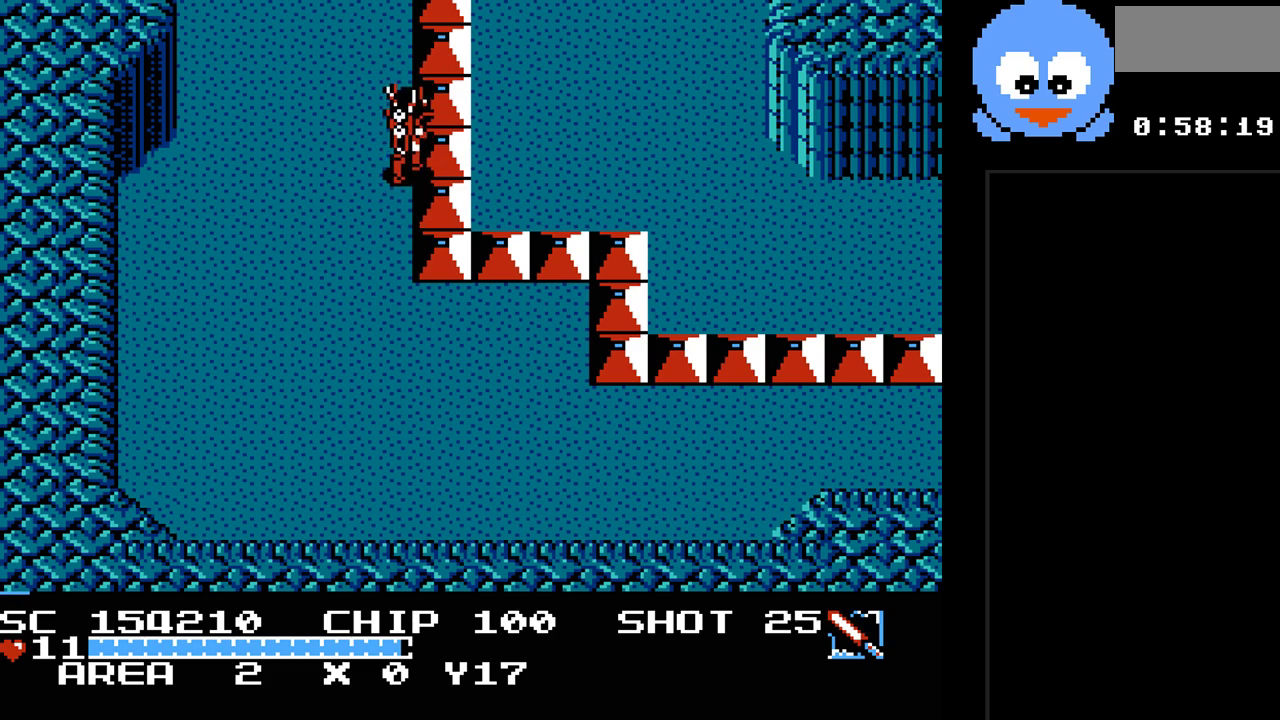
{"buttons": ["DPAD_UP", "DPAD_RIGHT"], "events": [[67, "DPAD_DOWN", "down"], [300, "DPAD_DOWN", "up"], [317, "DPAD_UP", "down"], [383, "DPAD_RIGHT", "up"], [450, "DPAD_RIGHT", "down"]]}
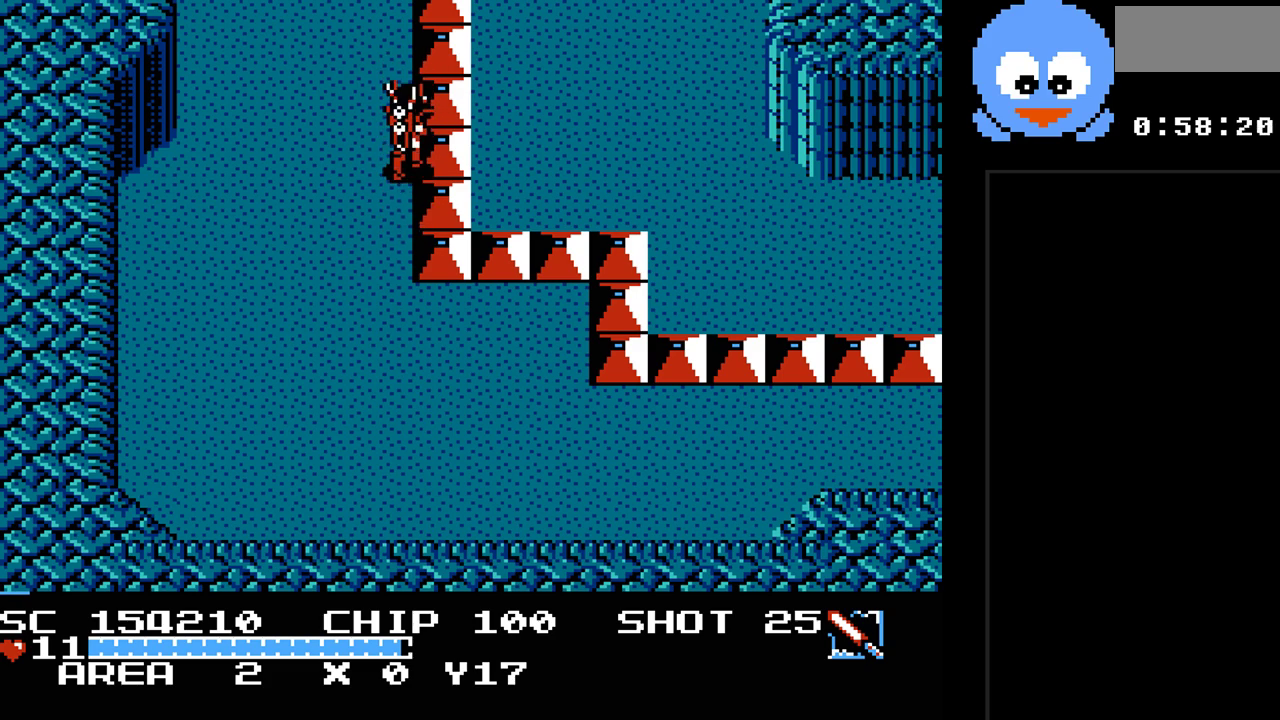
{"buttons": ["DPAD_DOWN"], "events": [[50, "DPAD_UP", "up"], [400, "DPAD_UP", "down"], [433, "DPAD_UP", "up"], [500, "DPAD_DOWN", "down"], [500, "DPAD_RIGHT", "up"]]}
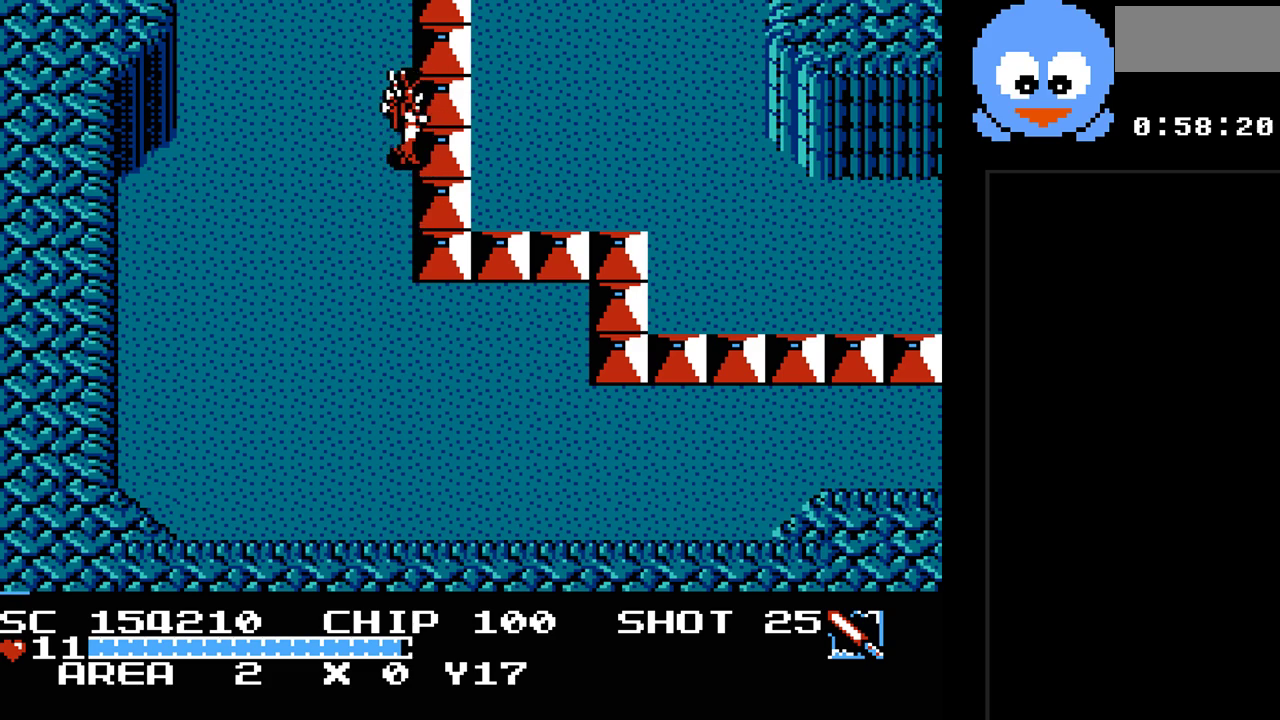
{"buttons": ["DPAD_DOWN"], "events": [[100, "DPAD_RIGHT", "down"], [150, "DPAD_DOWN", "up"], [183, "DPAD_UP", "down"], [350, "DPAD_UP", "up"], [450, "DPAD_DOWN", "down"], [483, "DPAD_RIGHT", "up"]]}
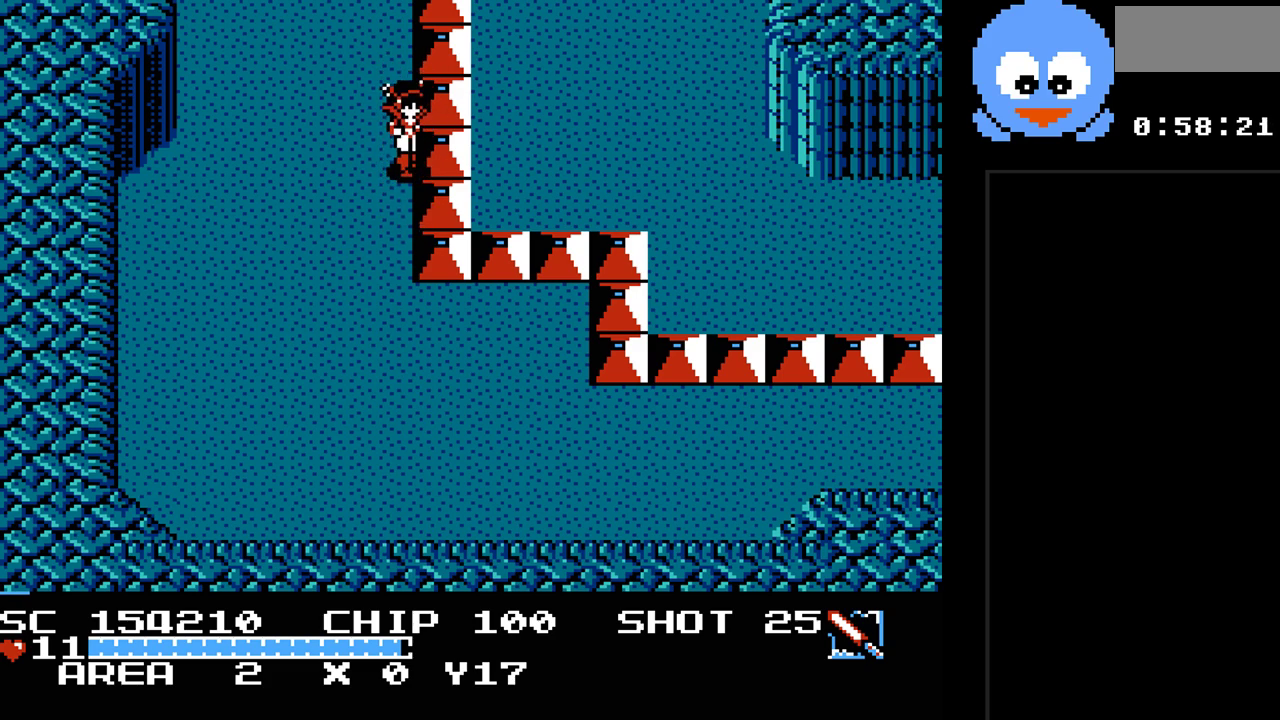
{"buttons": ["DPAD_DOWN"], "events": [[67, "DPAD_RIGHT", "down"], [483, "DPAD_RIGHT", "up"]]}
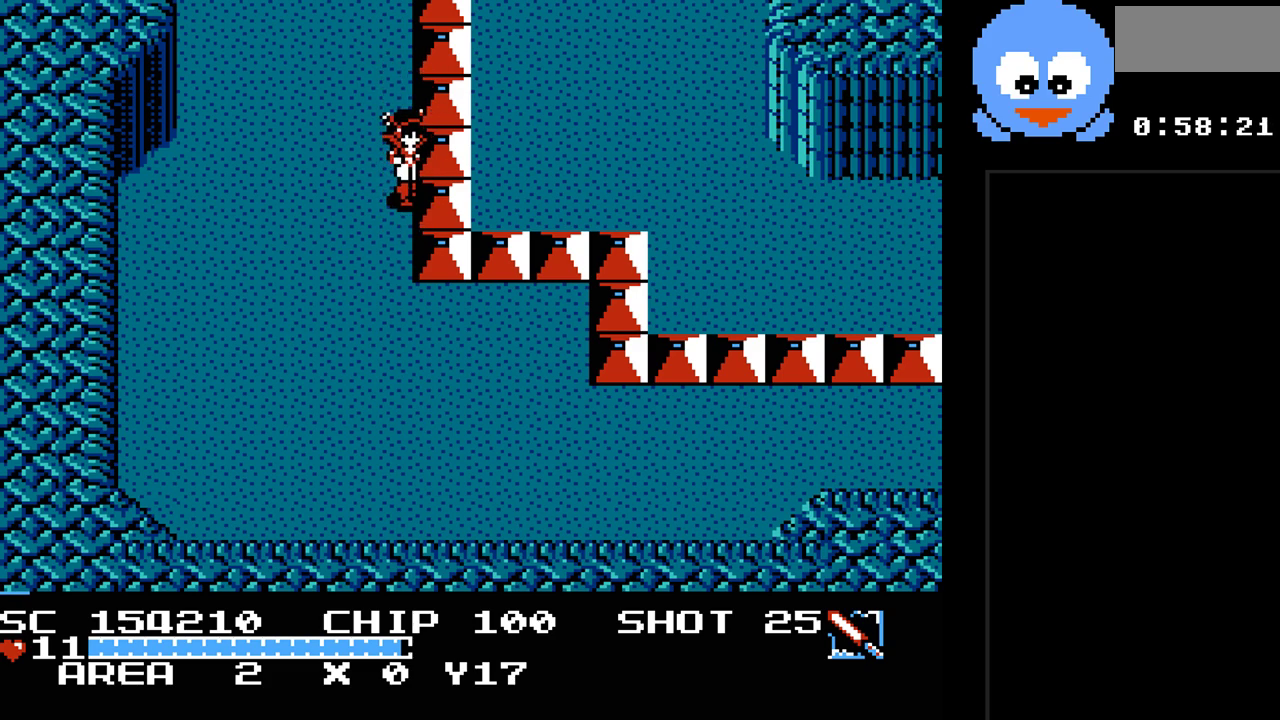
{"buttons": ["DPAD_RIGHT"], "events": [[150, "DPAD_DOWN", "up"], [150, "DPAD_LEFT", "down"], [217, "DPAD_UP", "down"], [317, "DPAD_LEFT", "up"], [400, "DPAD_RIGHT", "down"], [467, "DPAD_UP", "up"]]}
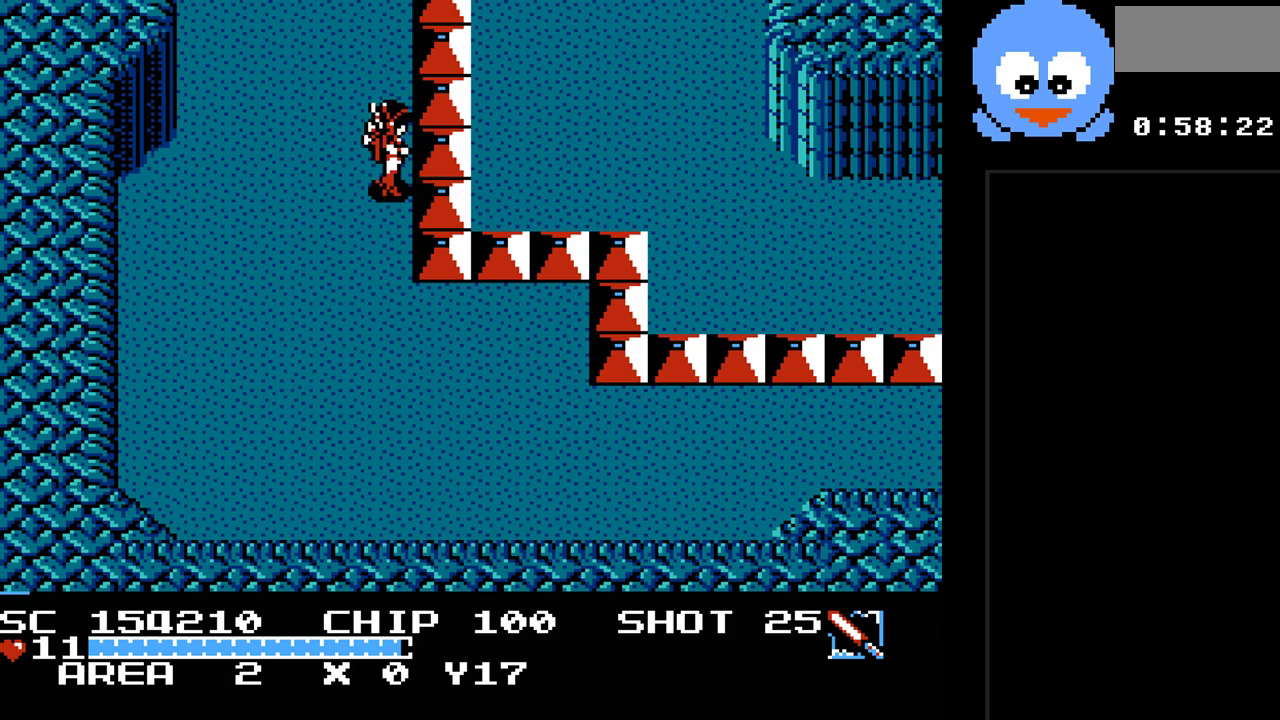
{"buttons": ["DPAD_RIGHT"], "events": [[283, "DPAD_UP", "down"], [317, "DPAD_RIGHT", "up"], [383, "DPAD_RIGHT", "down"], [417, "DPAD_UP", "up"]]}
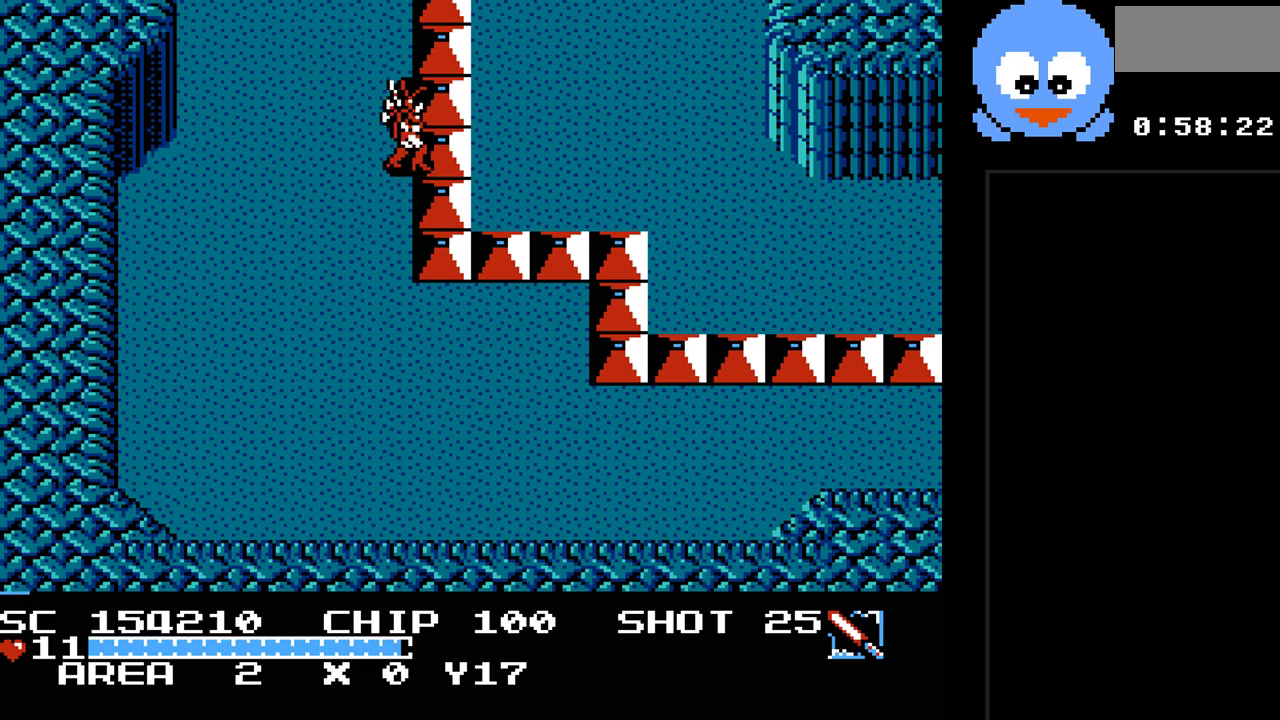
{"buttons": ["DPAD_UP", "DPAD_RIGHT"], "events": [[117, "DPAD_DOWN", "down"], [267, "DPAD_DOWN", "up"], [500, "DPAD_UP", "down"]]}
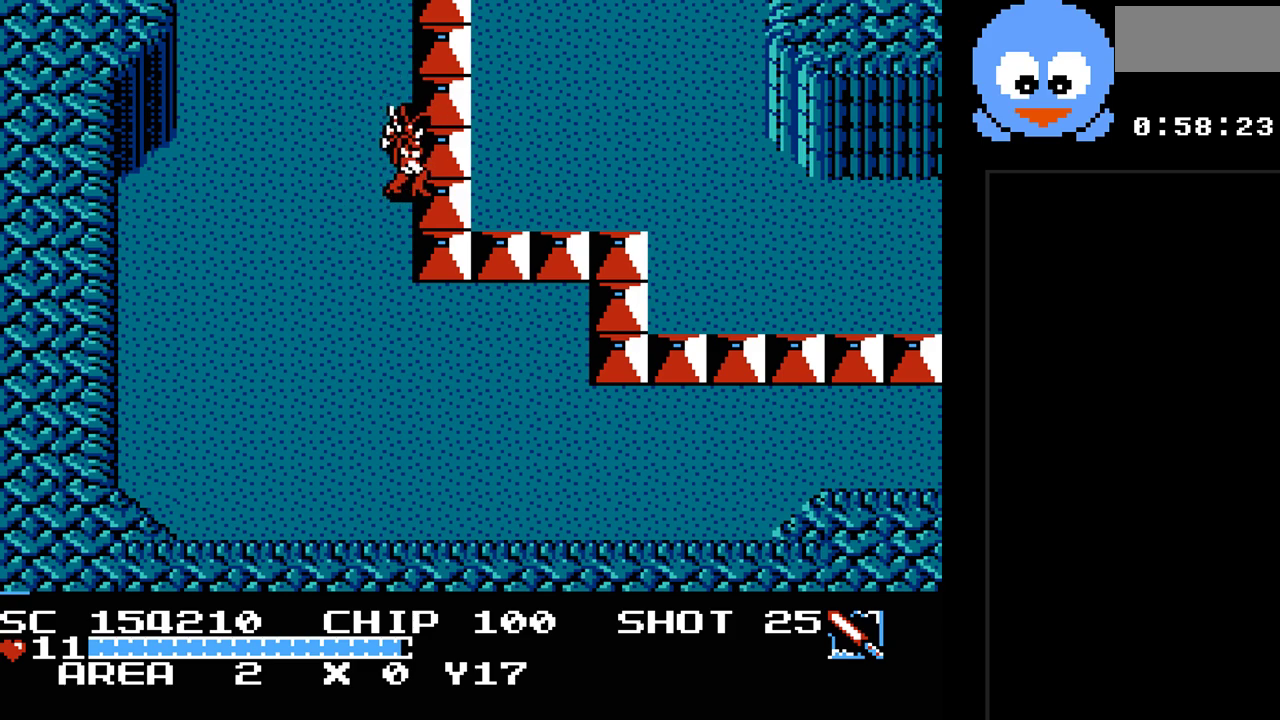
{"buttons": ["DPAD_DOWN", "DPAD_RIGHT"], "events": [[83, "DPAD_RIGHT", "up"], [183, "DPAD_RIGHT", "down"], [217, "DPAD_UP", "up"], [250, "DPAD_DOWN", "down"]]}
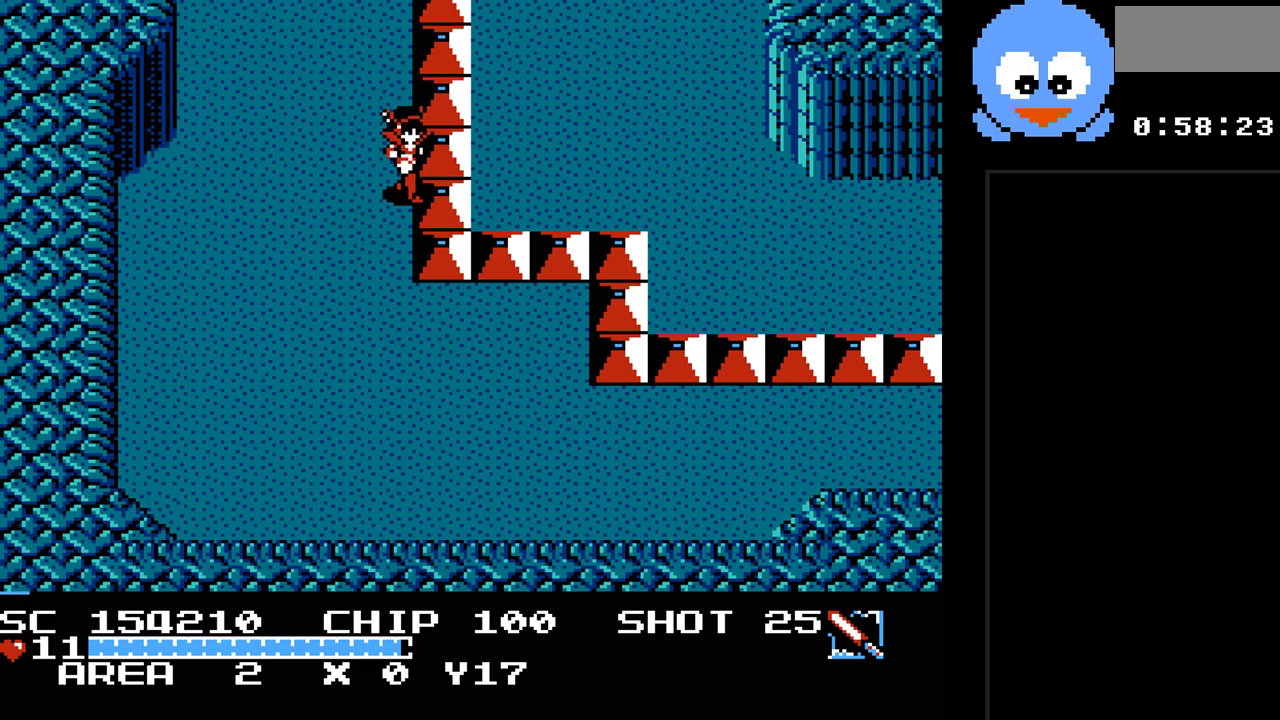
{"buttons": ["DPAD_DOWN", "DPAD_RIGHT"], "events": [[33, "DPAD_DOWN", "up"], [67, "DPAD_UP", "down"], [233, "DPAD_UP", "up"], [267, "DPAD_DOWN", "down"], [267, "DPAD_RIGHT", "up"], [417, "DPAD_RIGHT", "down"]]}
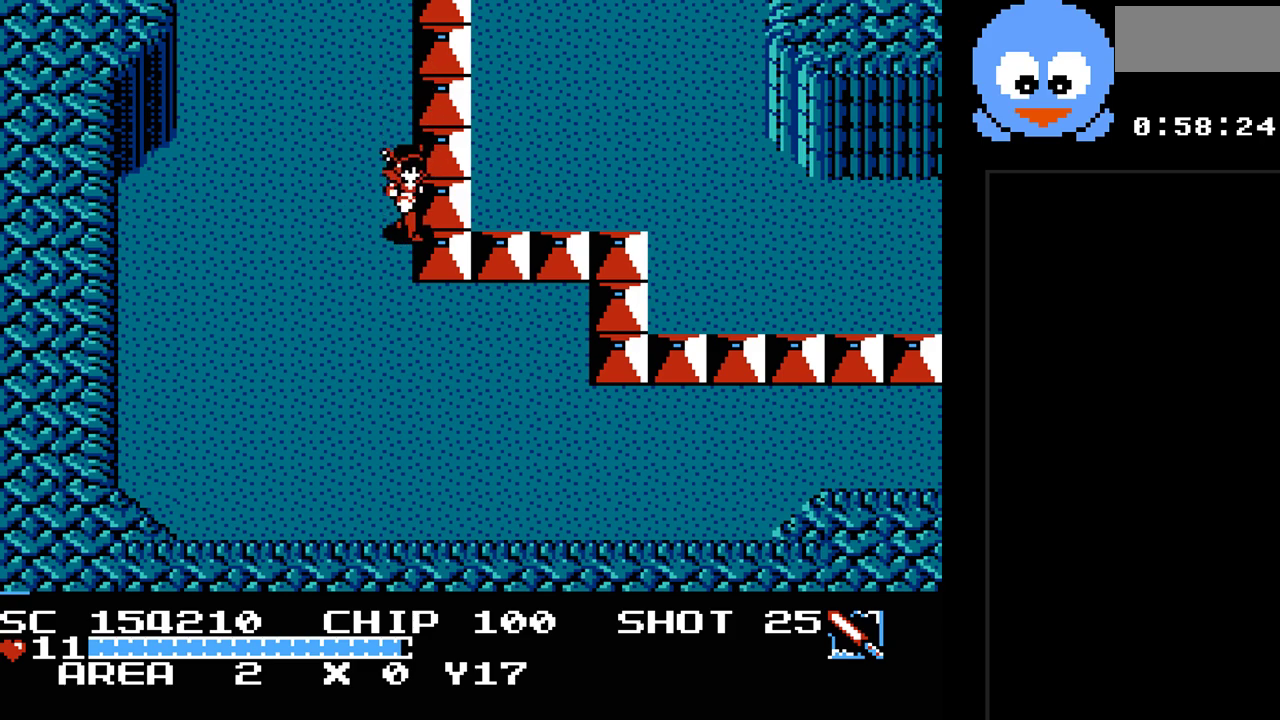
{"buttons": ["DPAD_DOWN", "DPAD_RIGHT"], "events": [[150, "DPAD_RIGHT", "up"], [433, "DPAD_RIGHT", "down"]]}
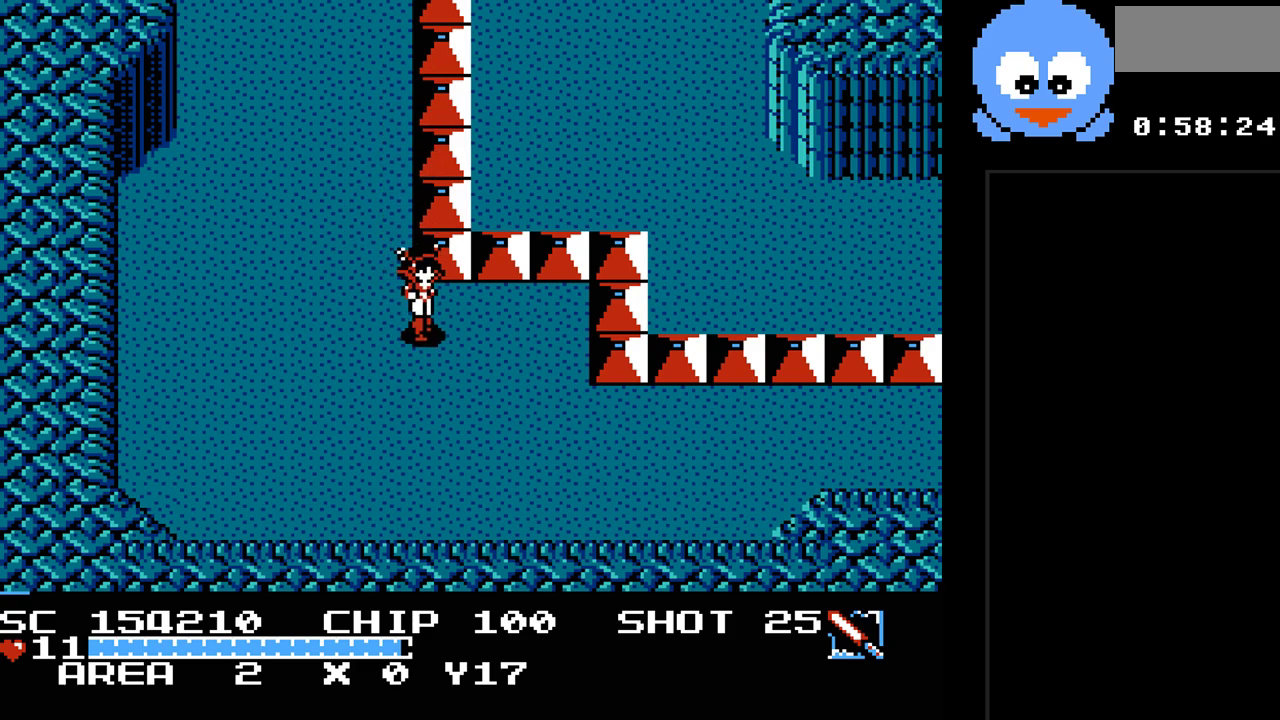
{"buttons": ["DPAD_UP", "DPAD_RIGHT"], "events": [[67, "DPAD_DOWN", "up"], [100, "DPAD_UP", "down"], [150, "DPAD_RIGHT", "up"], [317, "DPAD_RIGHT", "down"]]}
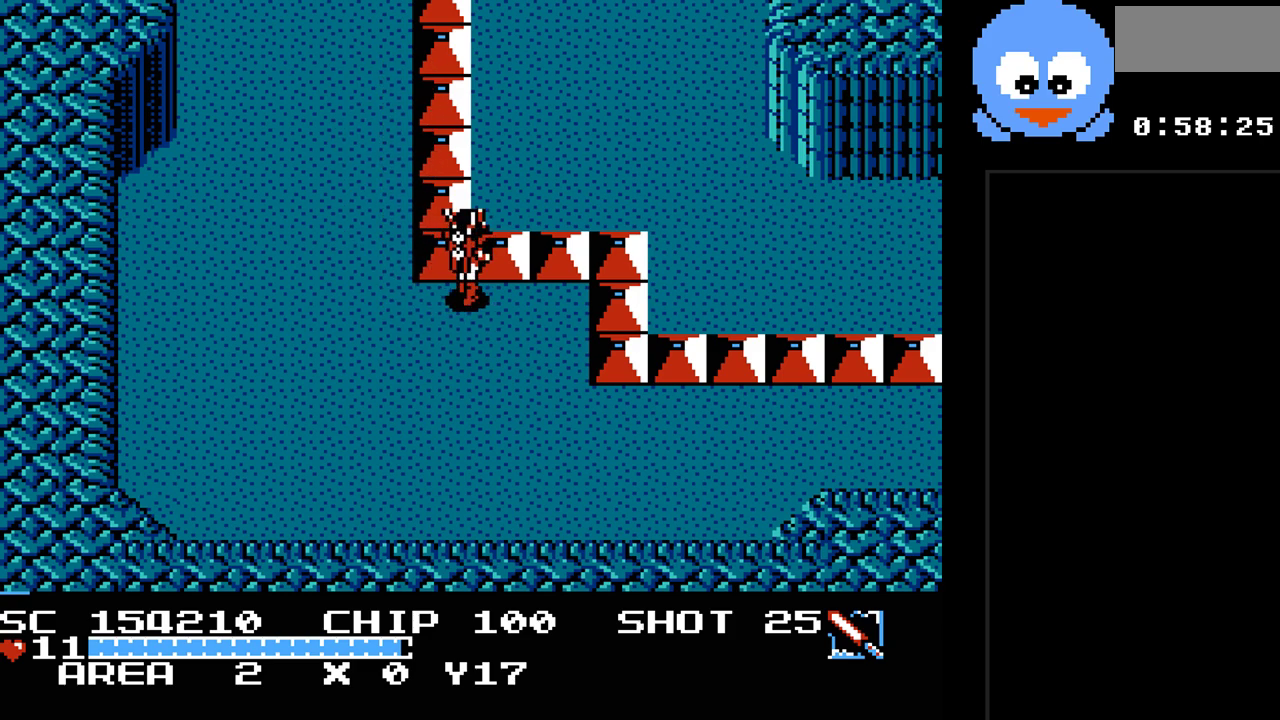
{"buttons": ["DPAD_UP"], "events": [[200, "DPAD_UP", "up"], [367, "DPAD_UP", "down"], [400, "DPAD_RIGHT", "up"]]}
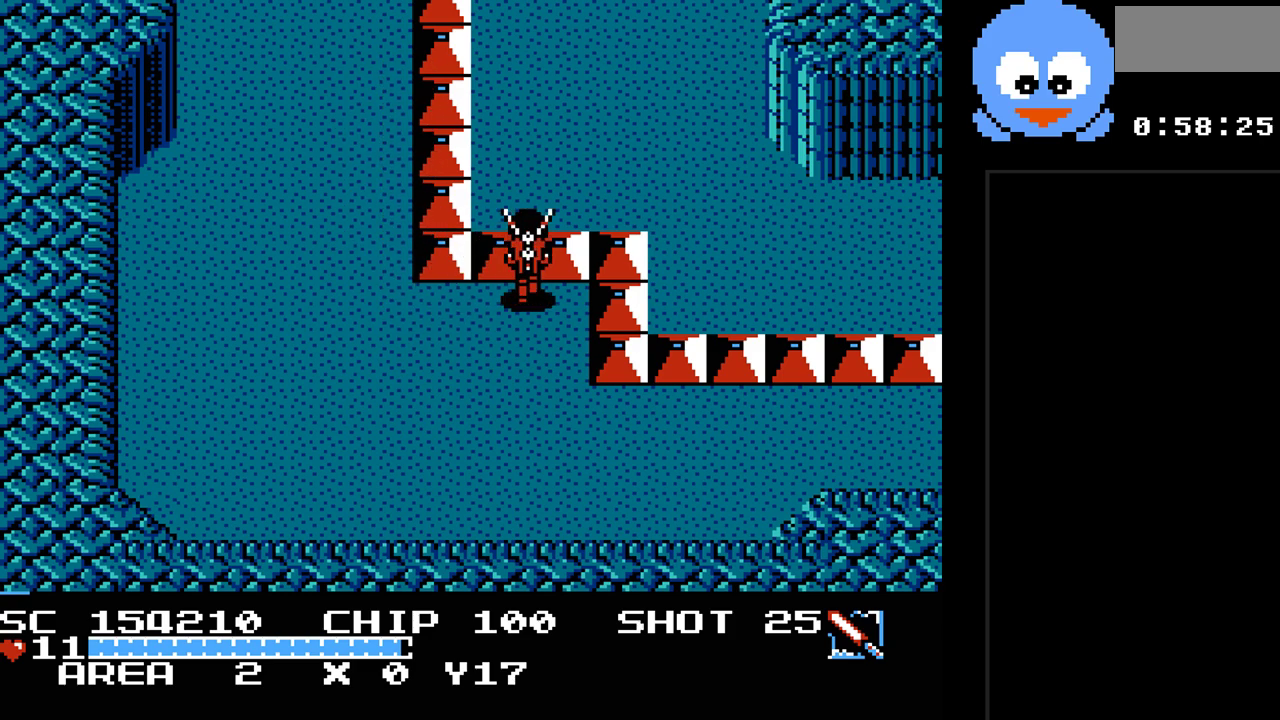
{"buttons": ["DPAD_LEFT"], "events": [[150, "DPAD_RIGHT", "down"], [183, "DPAD_UP", "up"], [283, "DPAD_UP", "down"], [317, "DPAD_RIGHT", "up"], [400, "DPAD_LEFT", "down"], [500, "DPAD_UP", "up"]]}
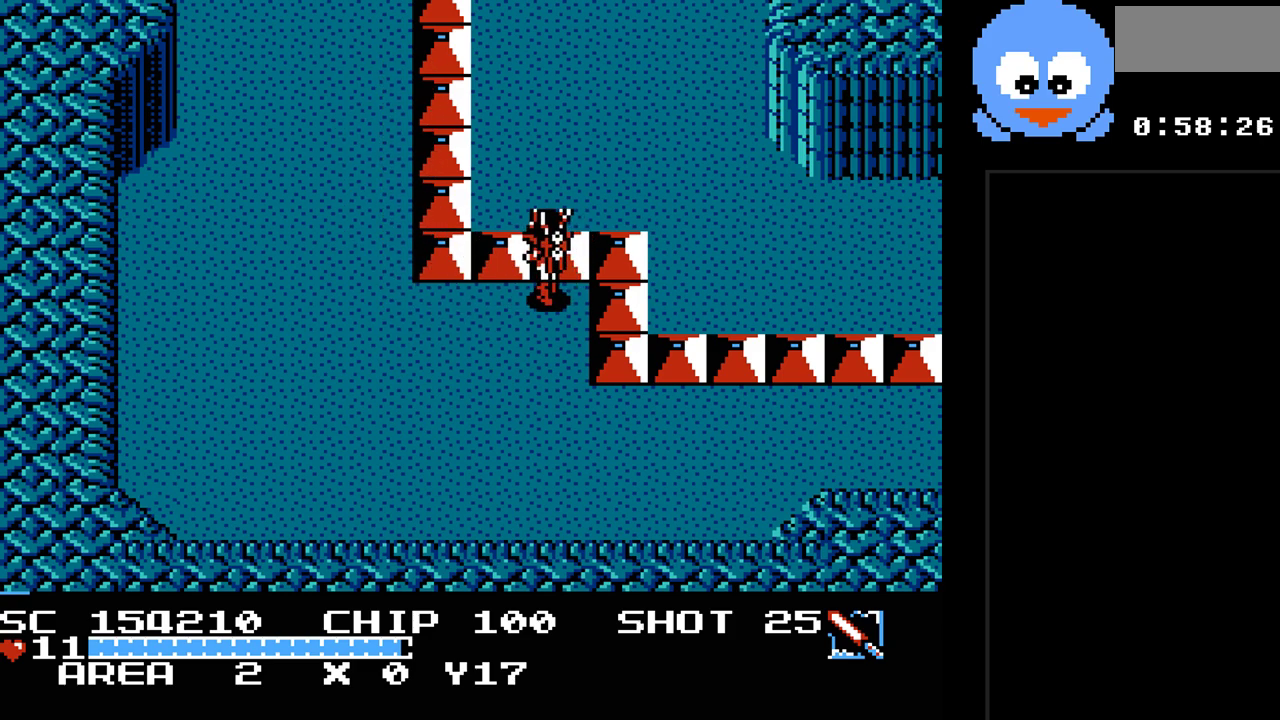
{"buttons": ["DPAD_UP", "DPAD_RIGHT"], "events": [[200, "DPAD_UP", "down"], [283, "DPAD_LEFT", "up"], [317, "DPAD_RIGHT", "down"]]}
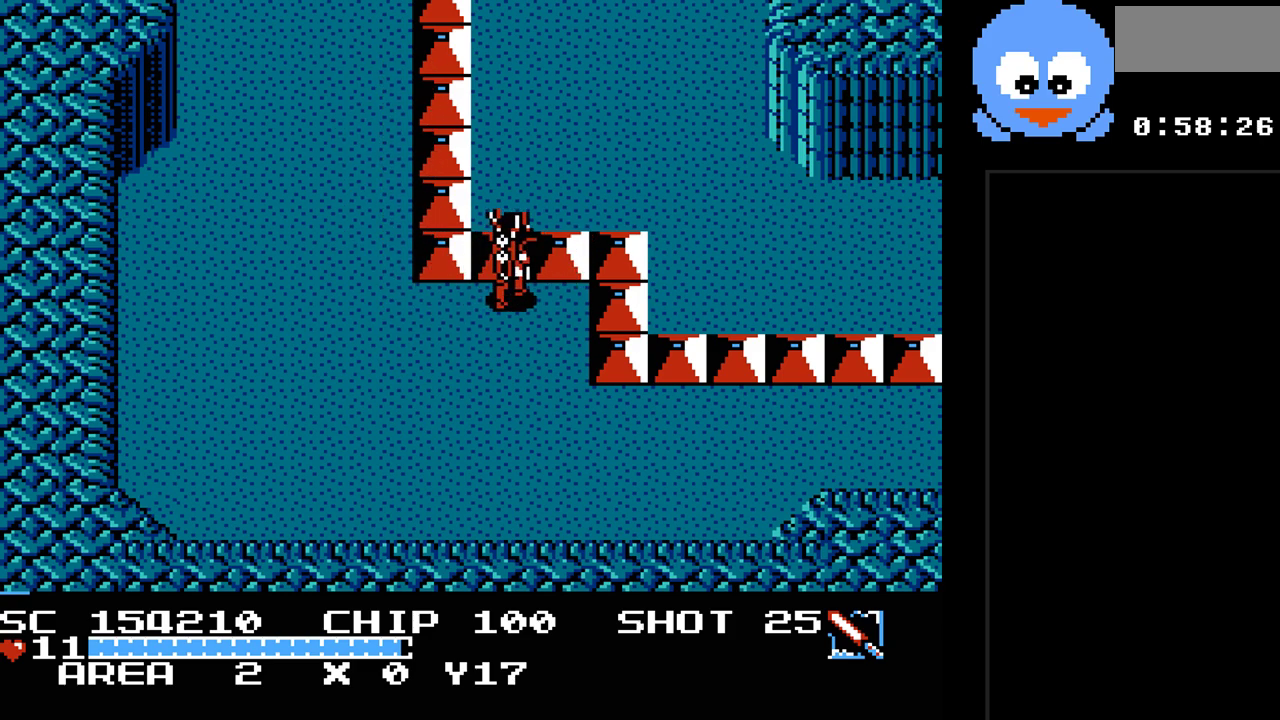
{"buttons": ["DPAD_UP", "DPAD_RIGHT"], "events": [[50, "DPAD_RIGHT", "up"], [200, "DPAD_LEFT", "down"], [333, "DPAD_LEFT", "up"], [367, "DPAD_RIGHT", "down"]]}
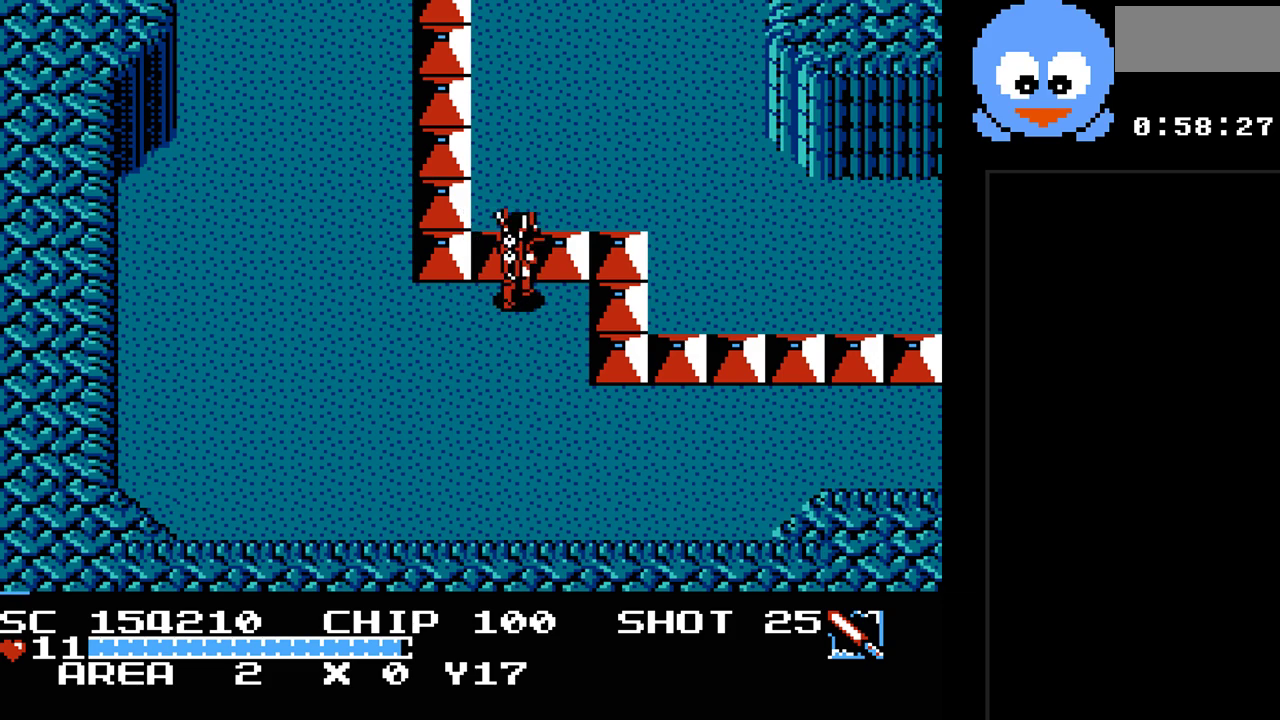
{"buttons": ["DPAD_UP", "DPAD_RIGHT"], "events": [[117, "DPAD_RIGHT", "up"], [183, "DPAD_LEFT", "down"], [400, "DPAD_LEFT", "up"], [433, "DPAD_RIGHT", "down"]]}